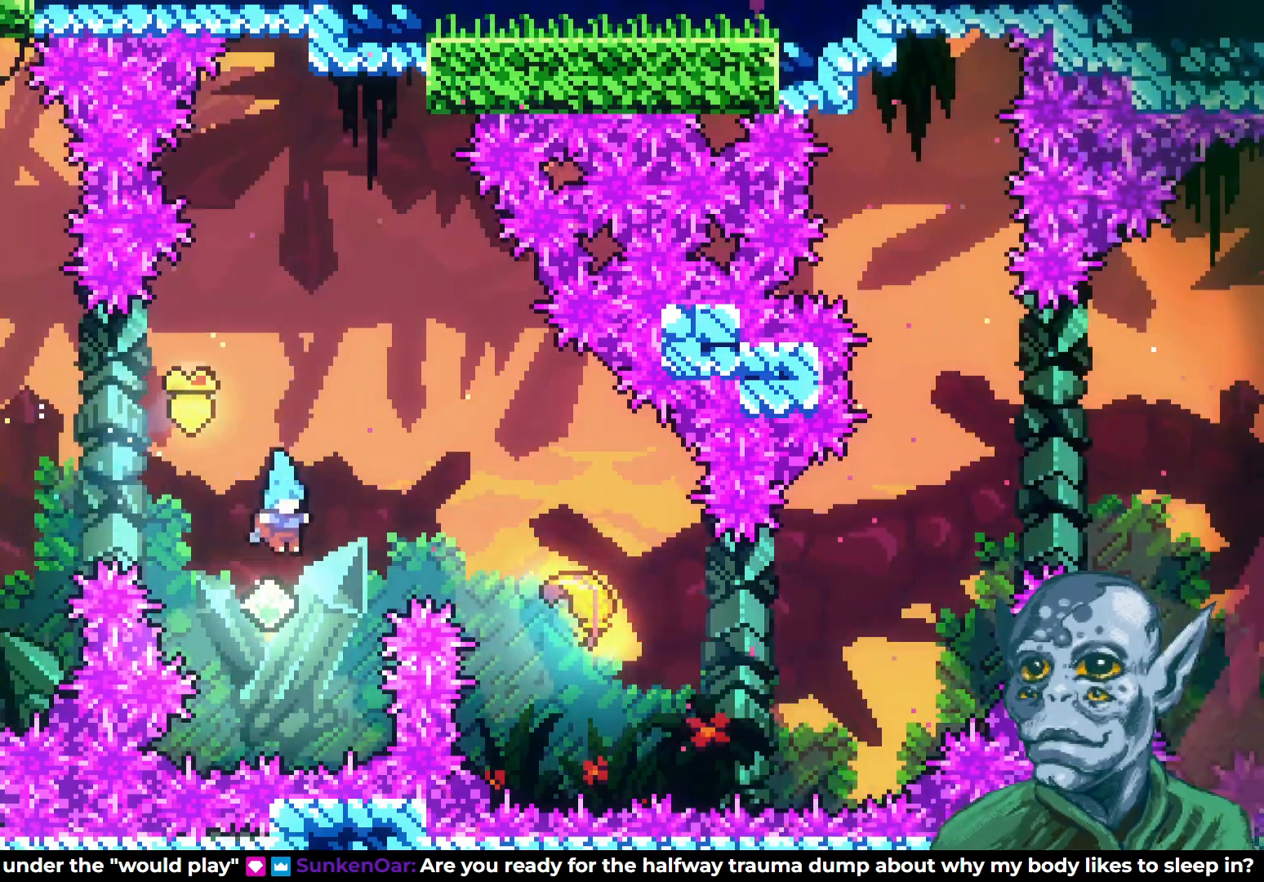
Gameplay with a controller (PlayStation layout); each line is a JSON object with the inputs held at the frame after it. "events" lists button and stick changes between this image and that frame as [ms after this image, input, new state], when the widget could be followed in between.
{"buttons": ["DPAD_RIGHT"], "left_stick": "center", "right_stick": "center", "events": [[83, "DPAD_RIGHT", "down"], [83, "DPAD_UP", "down"], [133, "SQUARE", "down"], [300, "SQUARE", "up"], [500, "DPAD_UP", "up"]]}
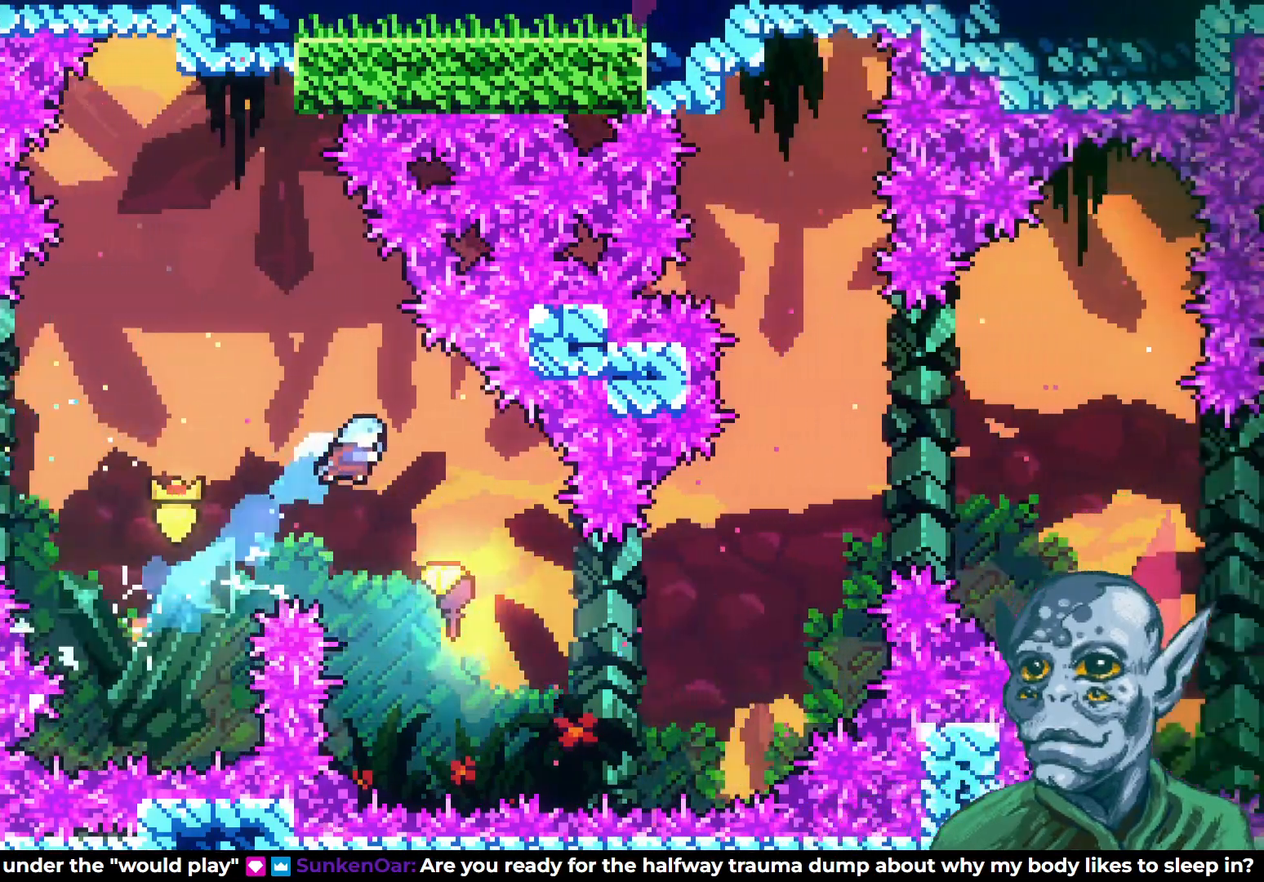
{"buttons": ["DPAD_RIGHT"], "left_stick": "center", "right_stick": "center", "events": [[33, "DPAD_RIGHT", "up"], [250, "DPAD_RIGHT", "down"]]}
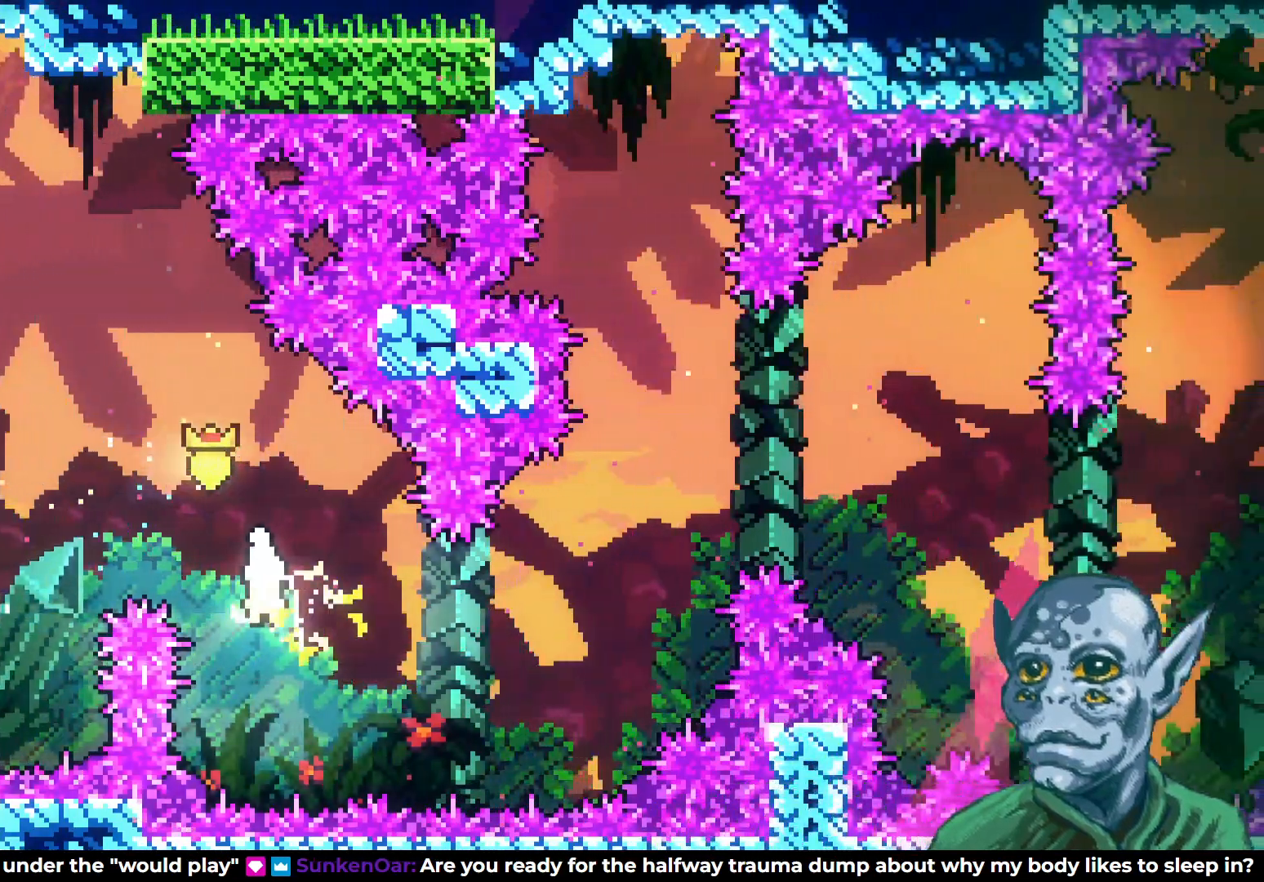
{"buttons": ["DPAD_UP", "DPAD_RIGHT"], "left_stick": "center", "right_stick": "center", "events": [[417, "DPAD_UP", "down"]]}
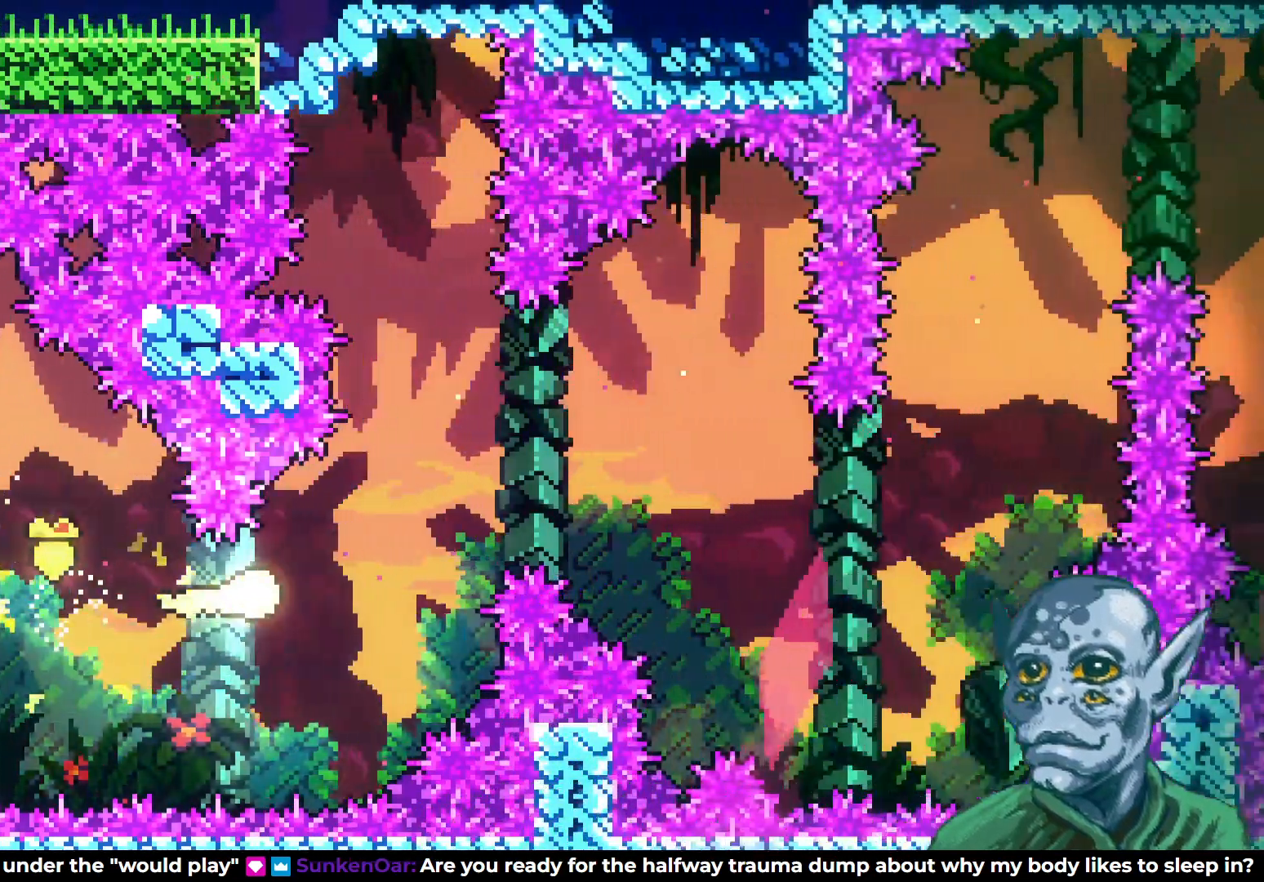
{"buttons": ["DPAD_DOWN", "DPAD_RIGHT"], "left_stick": "center", "right_stick": "center", "events": [[217, "DPAD_UP", "up"], [467, "DPAD_DOWN", "down"]]}
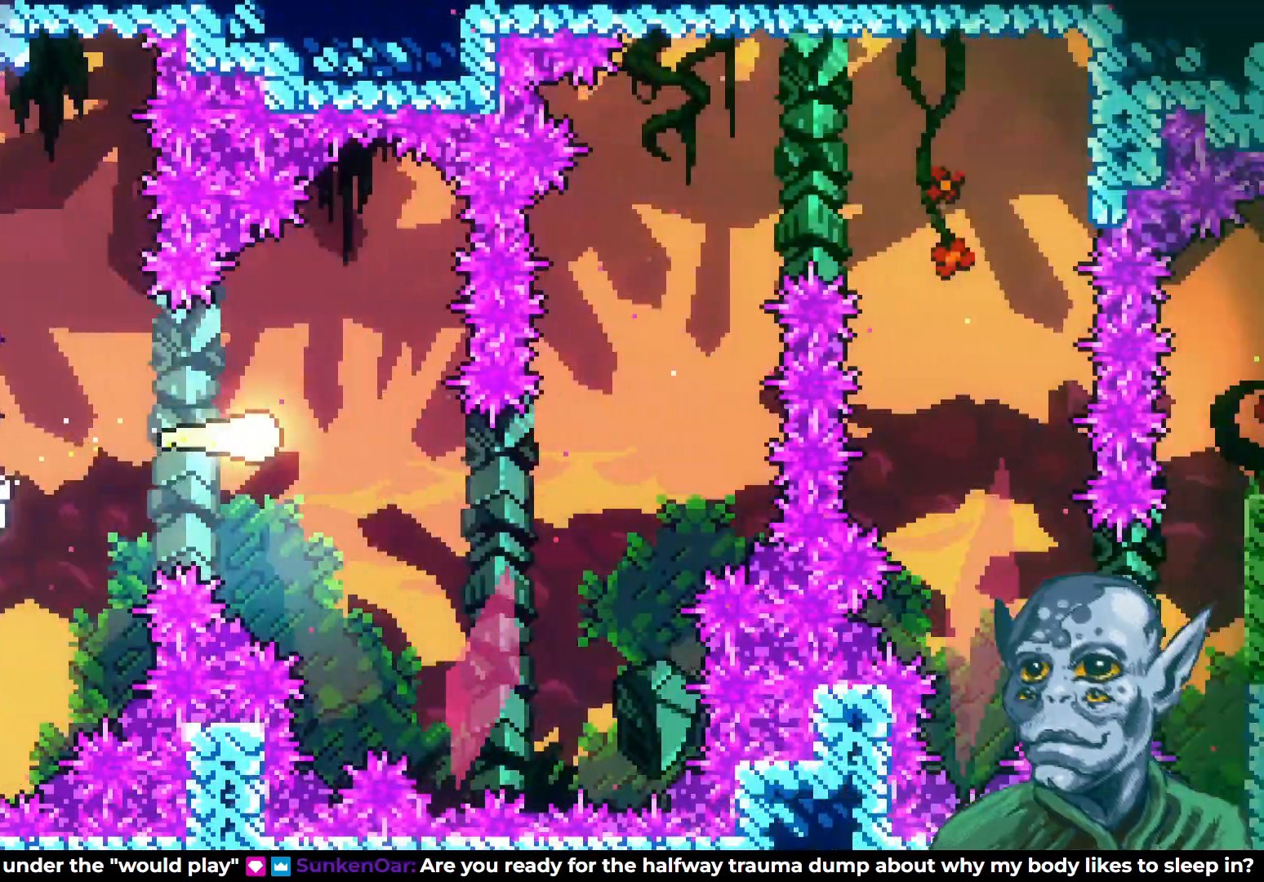
{"buttons": ["DPAD_UP"], "left_stick": "center", "right_stick": "center", "events": [[167, "DPAD_DOWN", "up"], [283, "DPAD_UP", "down"], [400, "DPAD_RIGHT", "up"]]}
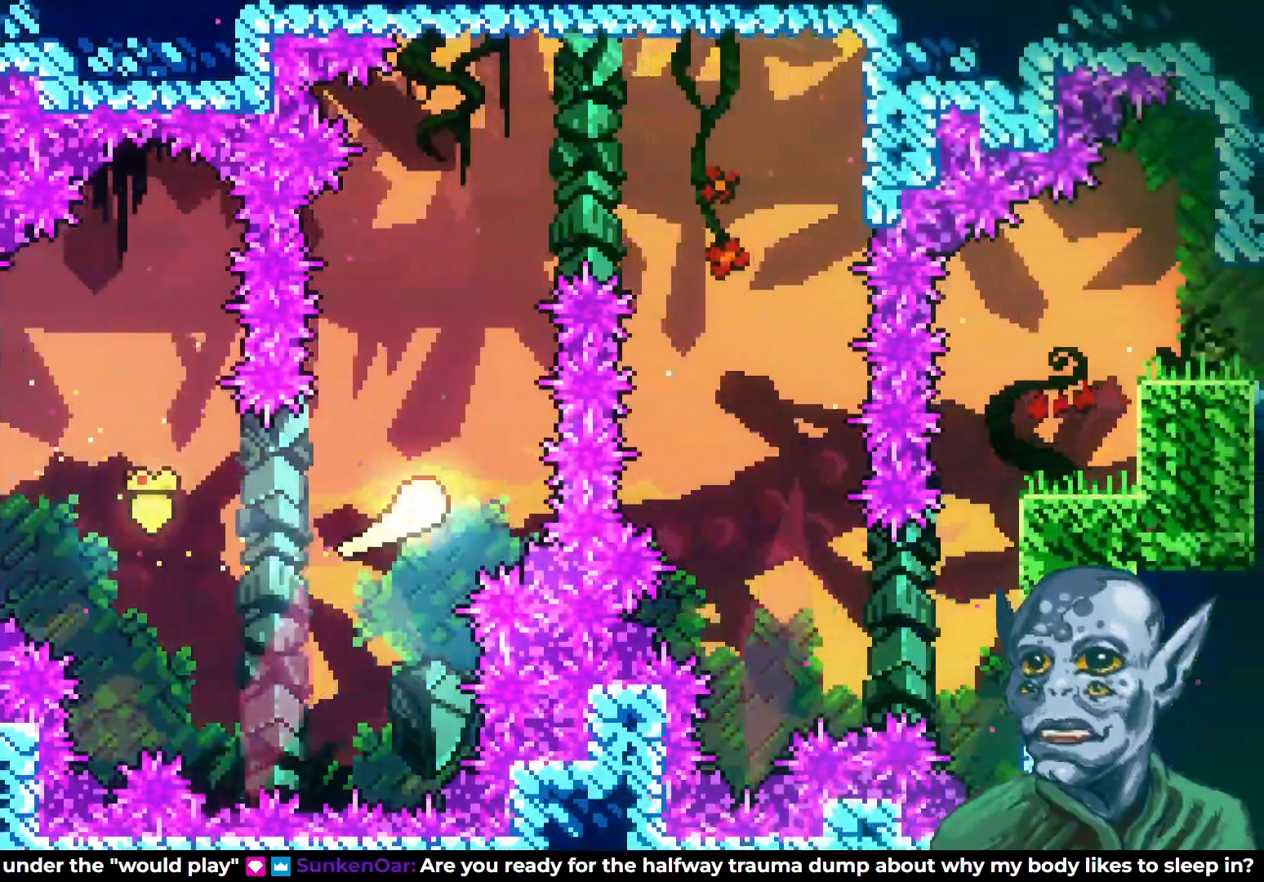
{"buttons": ["DPAD_RIGHT"], "left_stick": "center", "right_stick": "center", "events": [[367, "DPAD_RIGHT", "down"], [400, "DPAD_UP", "up"]]}
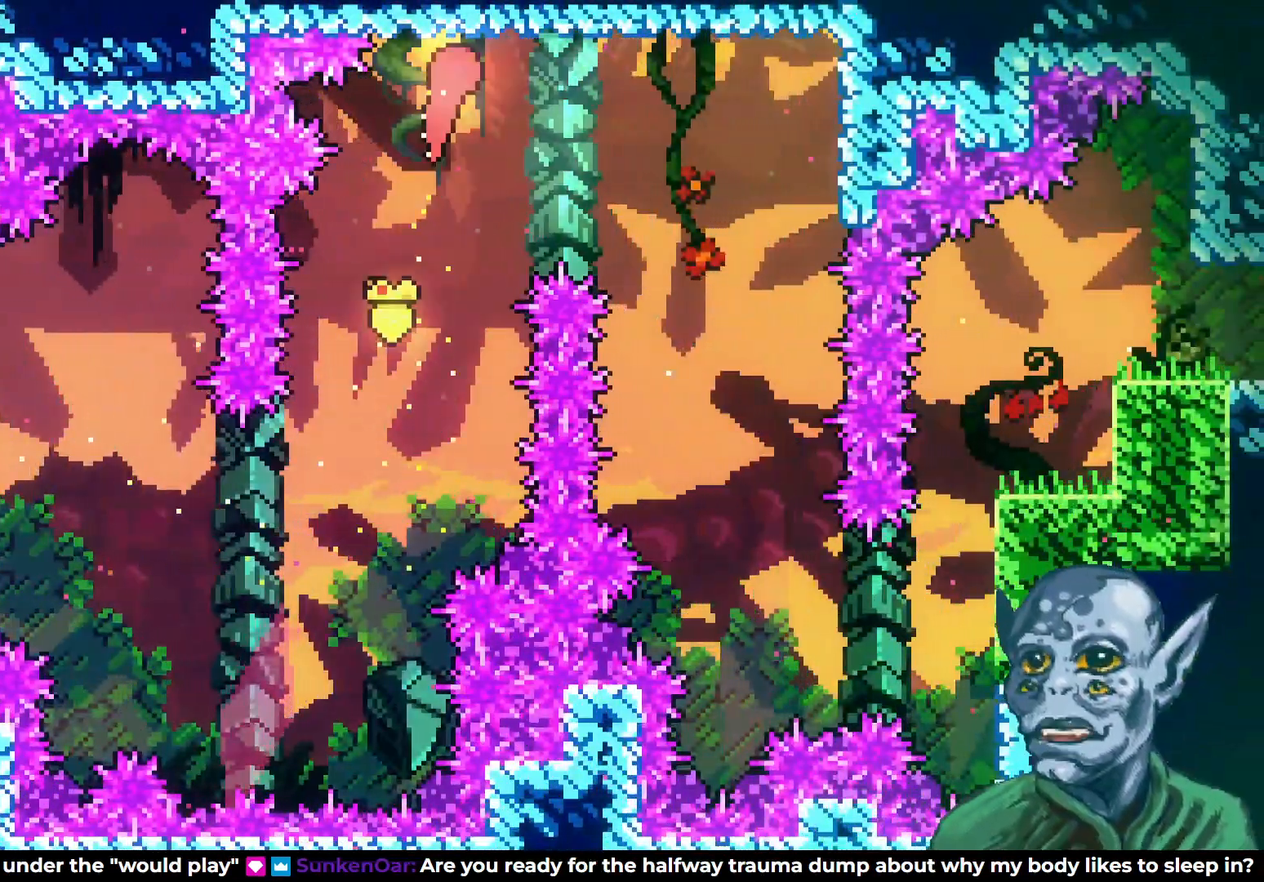
{"buttons": [], "left_stick": "center", "right_stick": "center", "events": [[367, "DPAD_RIGHT", "up"]]}
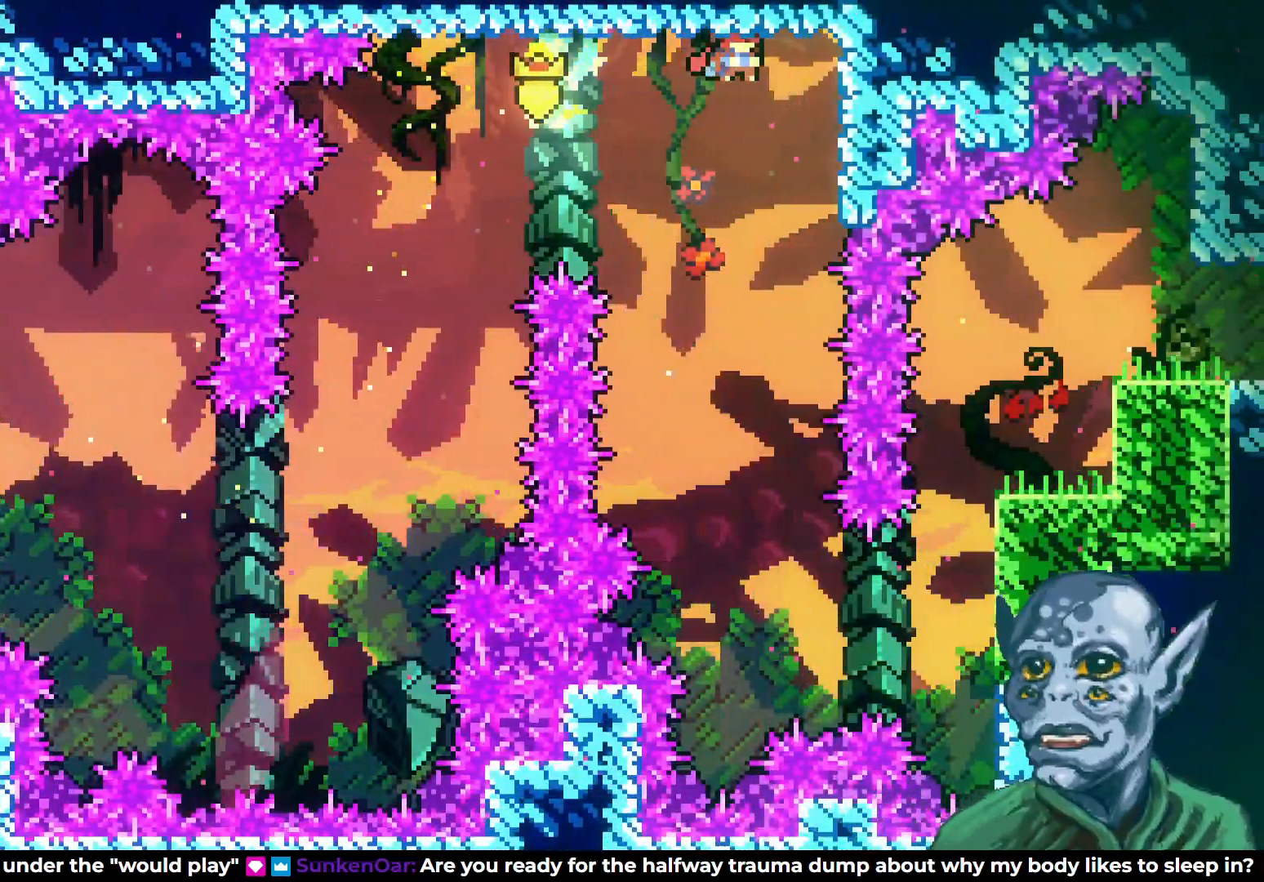
{"buttons": [], "left_stick": "center", "right_stick": "center", "events": [[133, "DPAD_RIGHT", "down"], [200, "DPAD_RIGHT", "up"]]}
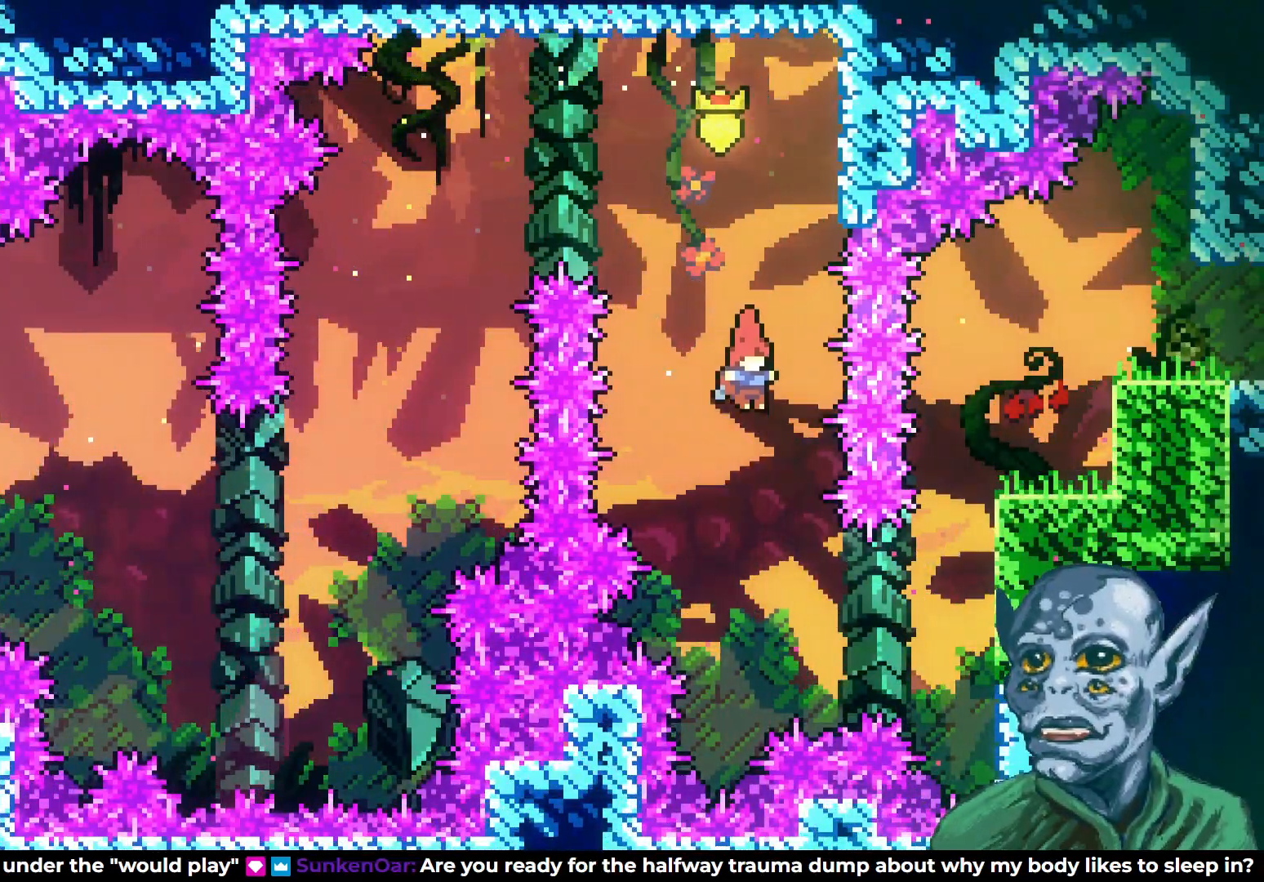
{"buttons": ["R2", "DPAD_UP", "DPAD_RIGHT"], "left_stick": "center", "right_stick": "center", "events": [[50, "DPAD_RIGHT", "down"], [250, "SQUARE", "down"], [417, "SQUARE", "up"], [433, "R2", "down"], [500, "DPAD_UP", "down"]]}
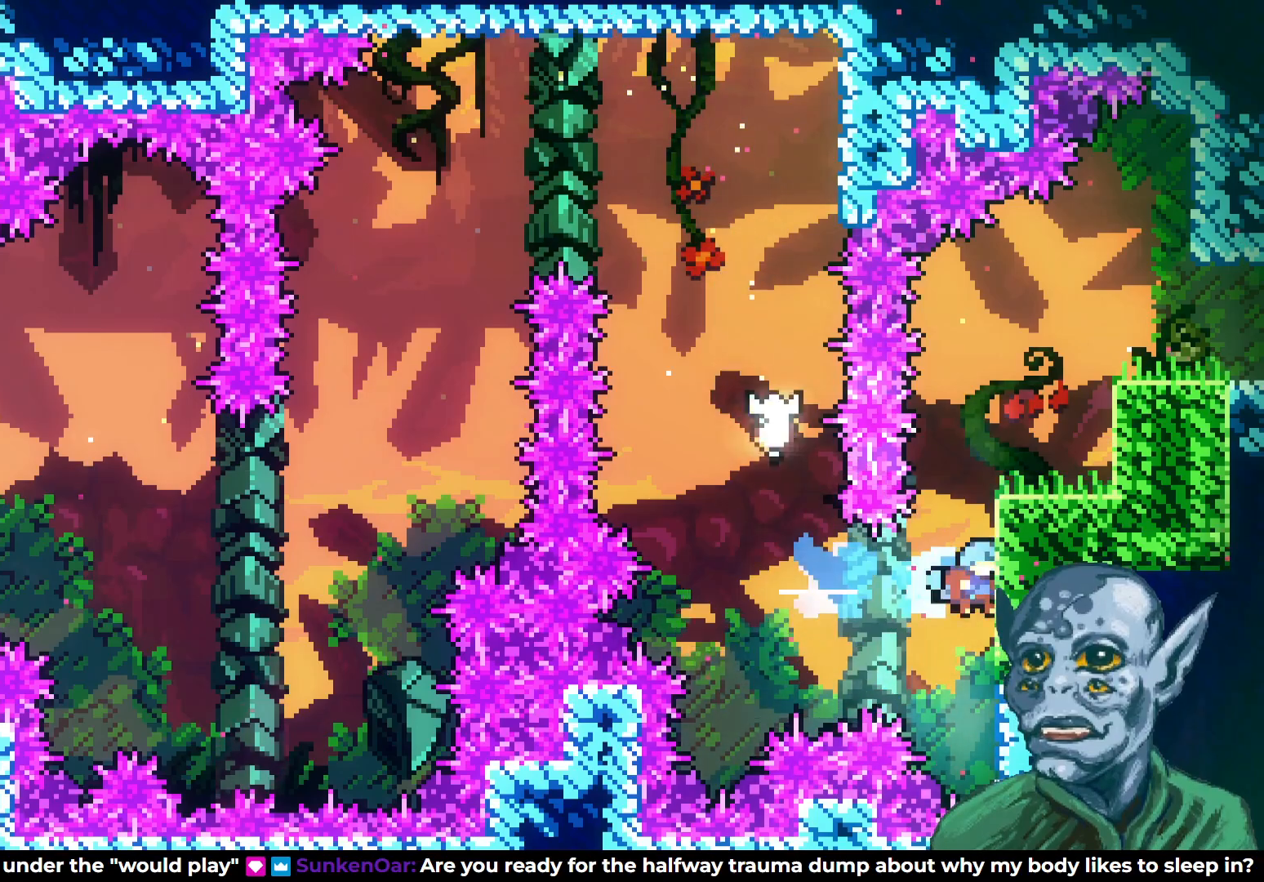
{"buttons": ["R2", "DPAD_UP"], "left_stick": "center", "right_stick": "center", "events": [[67, "DPAD_RIGHT", "up"]]}
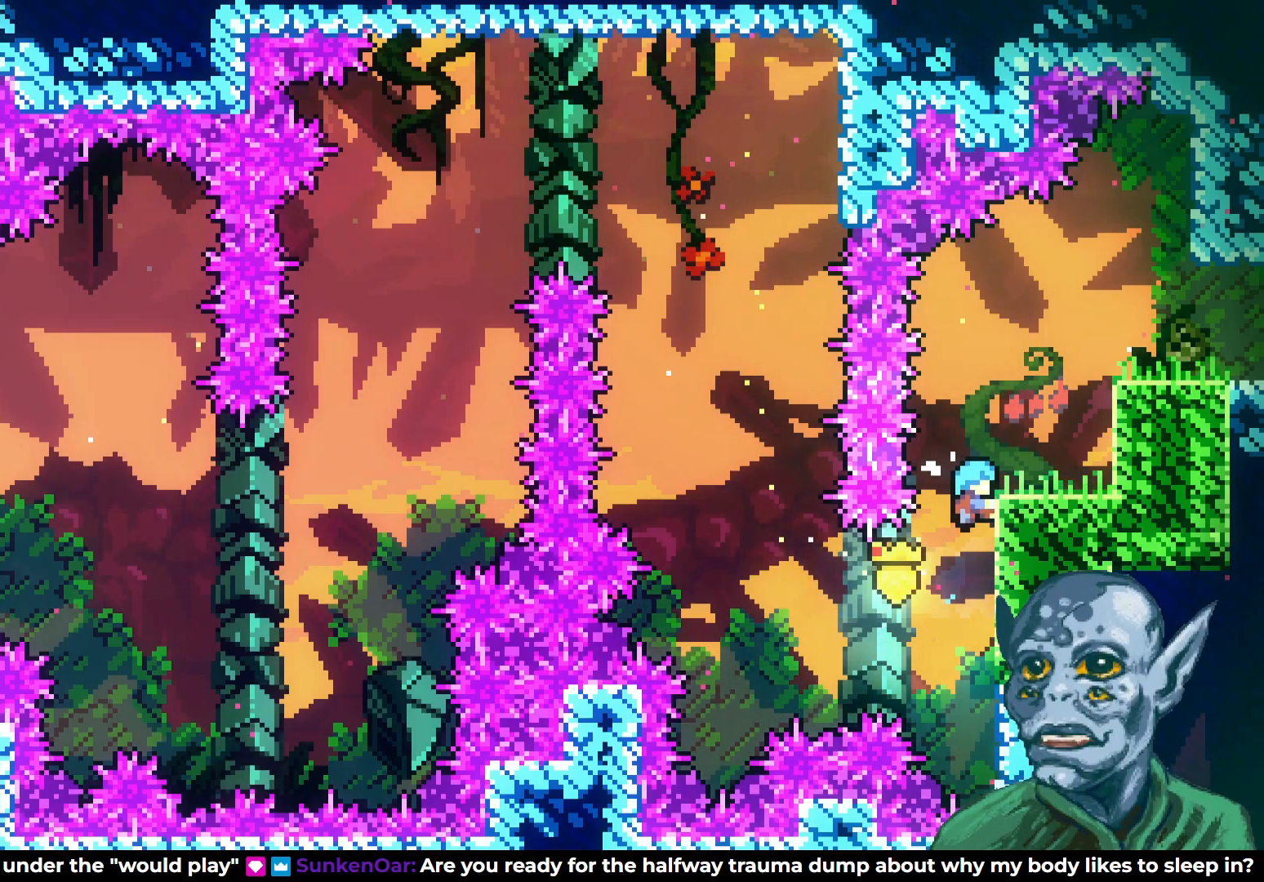
{"buttons": ["CROSS", "DPAD_RIGHT"], "left_stick": "center", "right_stick": "center", "events": [[17, "DPAD_RIGHT", "down"], [217, "DPAD_UP", "up"], [317, "DPAD_RIGHT", "up"], [333, "R2", "up"], [450, "CROSS", "down"], [483, "DPAD_RIGHT", "down"]]}
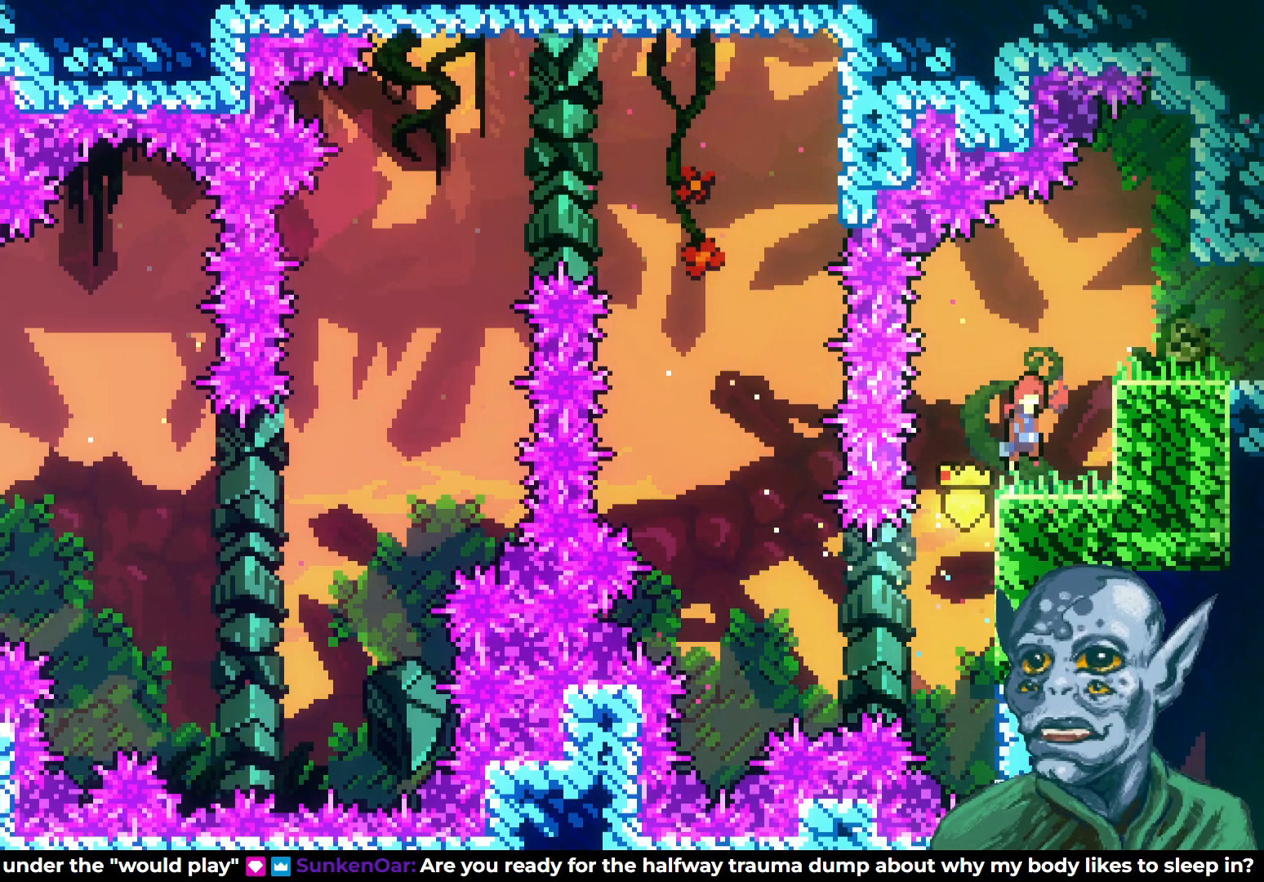
{"buttons": ["DPAD_RIGHT"], "left_stick": "center", "right_stick": "center", "events": [[317, "CROSS", "up"]]}
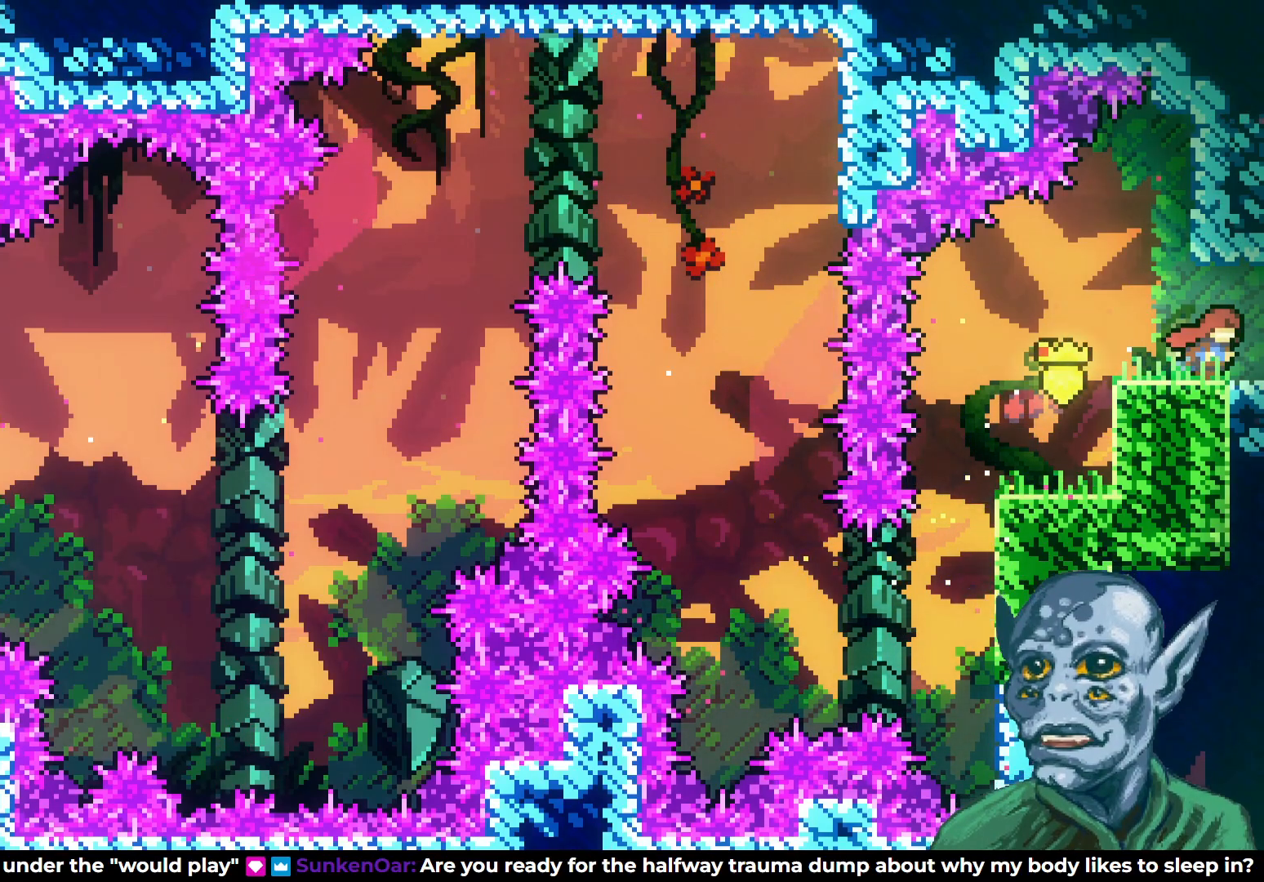
{"buttons": [], "left_stick": "center", "right_stick": "center", "events": [[267, "DPAD_RIGHT", "up"]]}
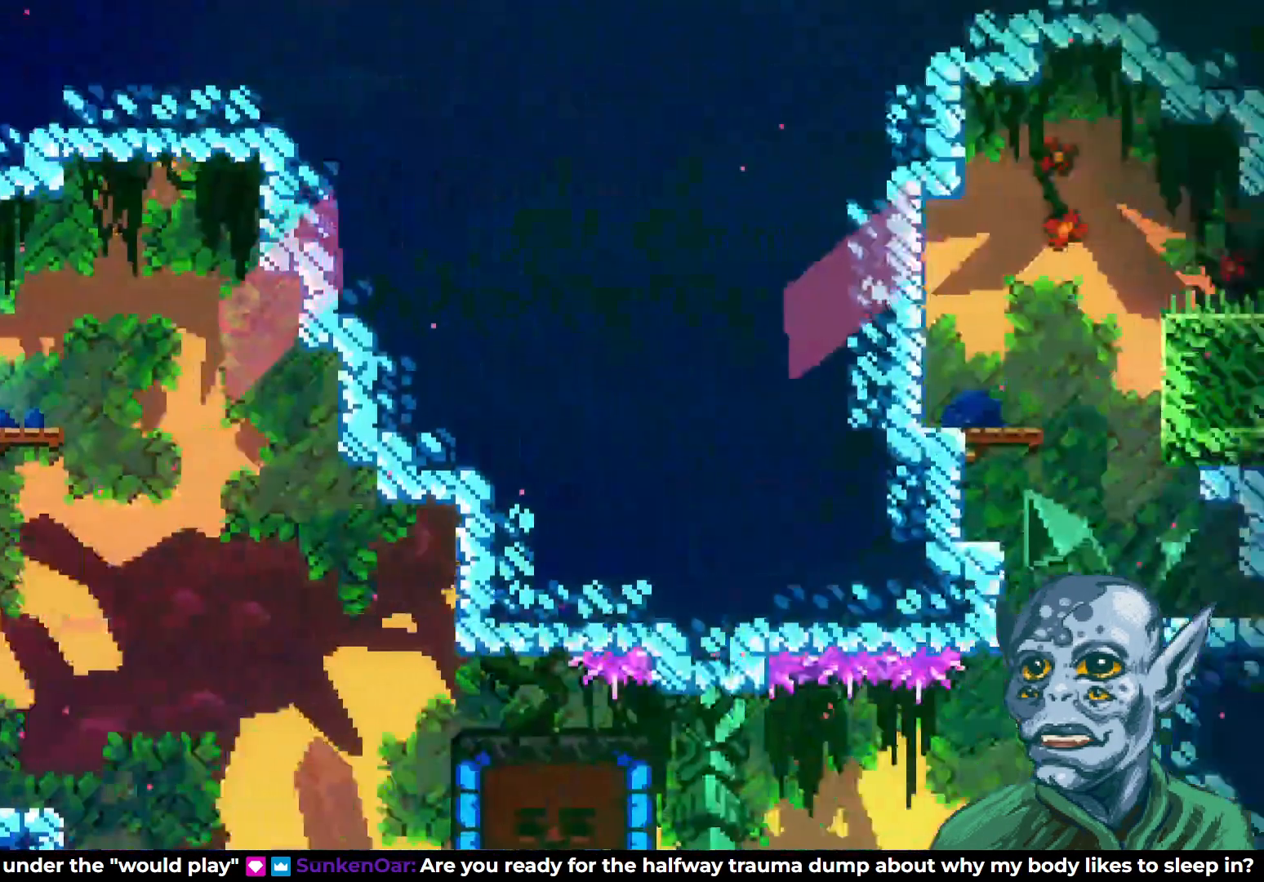
{"buttons": ["DPAD_RIGHT"], "left_stick": "center", "right_stick": "center", "events": [[33, "DPAD_RIGHT", "down"]]}
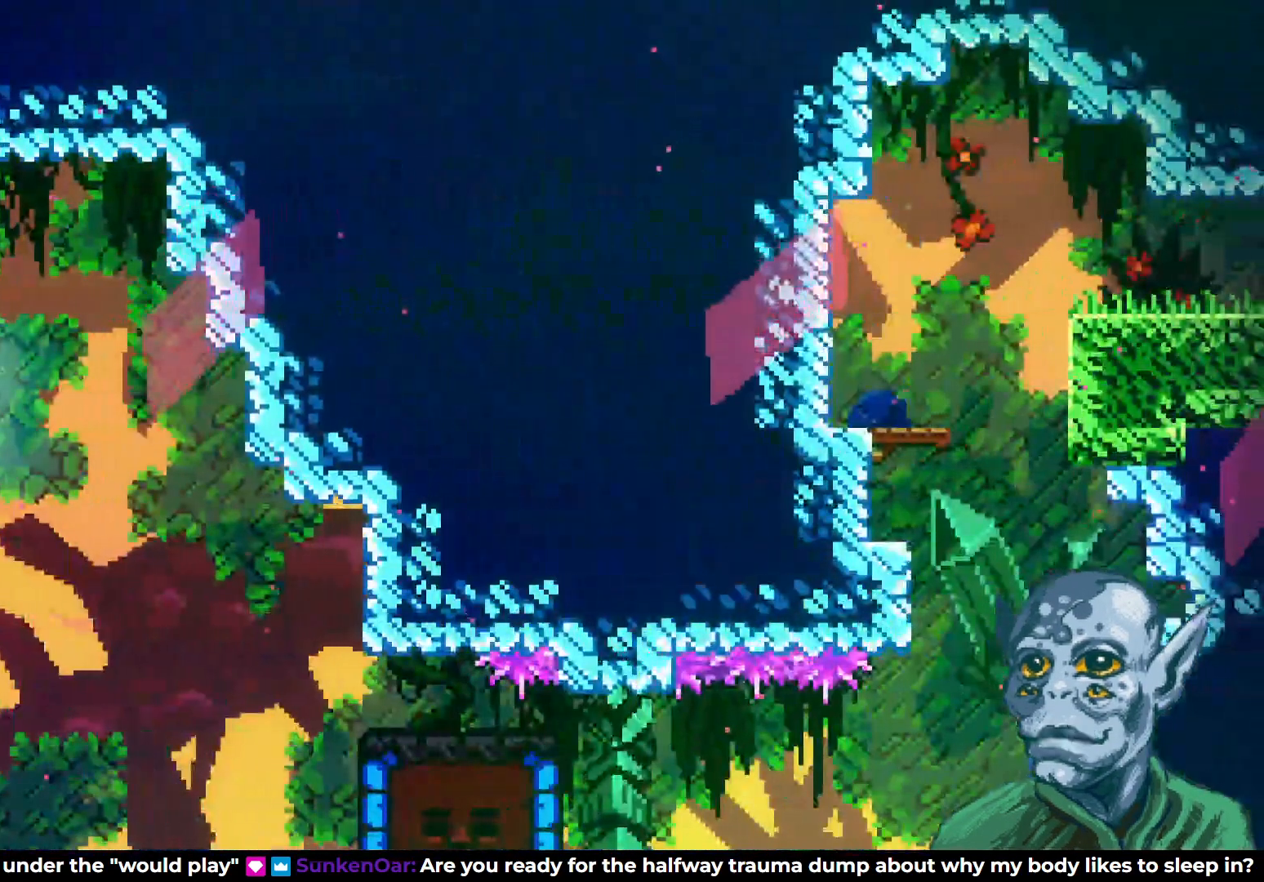
{"buttons": ["DPAD_RIGHT"], "left_stick": "center", "right_stick": "center", "events": [[333, "DPAD_RIGHT", "up"], [367, "CROSS", "down"], [483, "CROSS", "up"], [483, "DPAD_RIGHT", "down"]]}
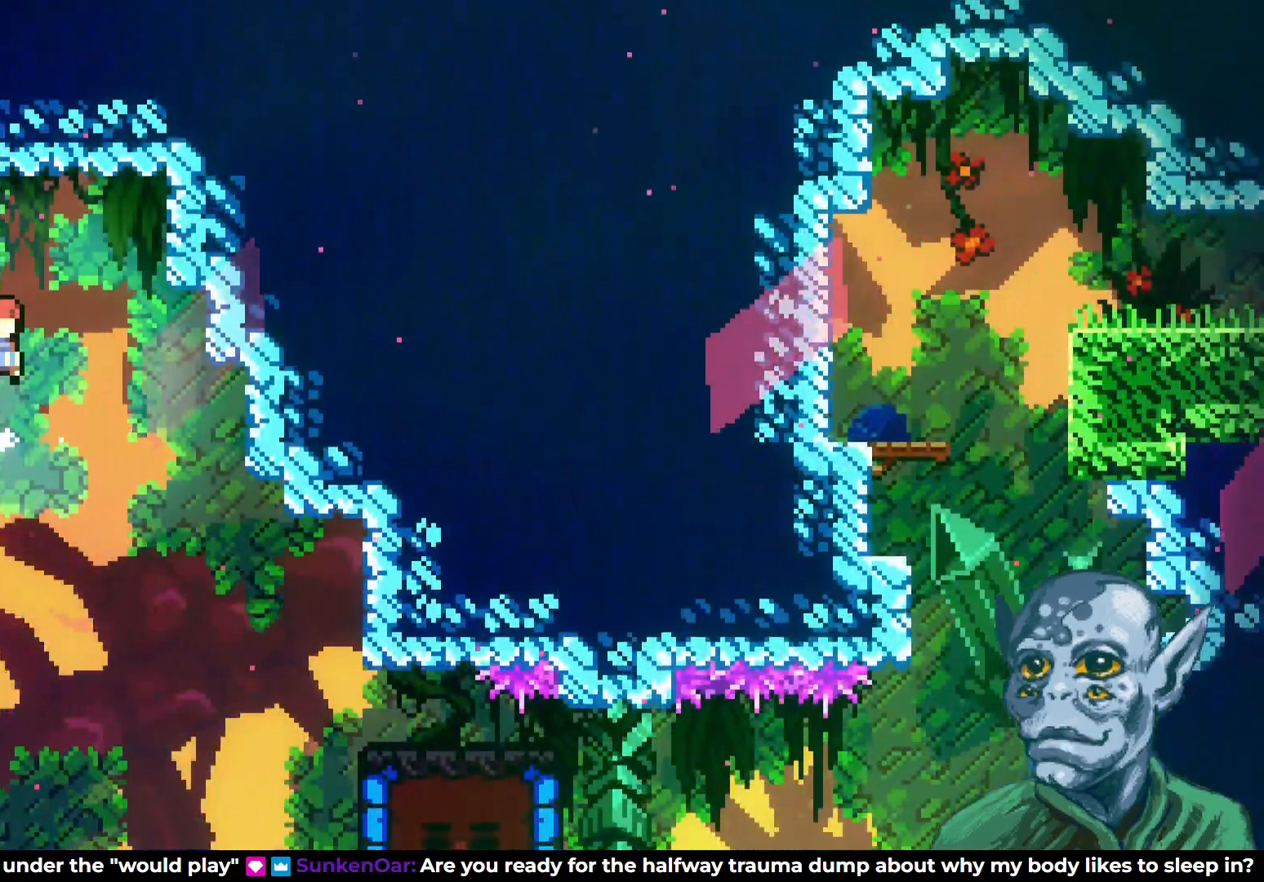
{"buttons": ["DPAD_RIGHT"], "left_stick": "center", "right_stick": "center", "events": [[133, "DPAD_RIGHT", "up"], [233, "DPAD_RIGHT", "down"]]}
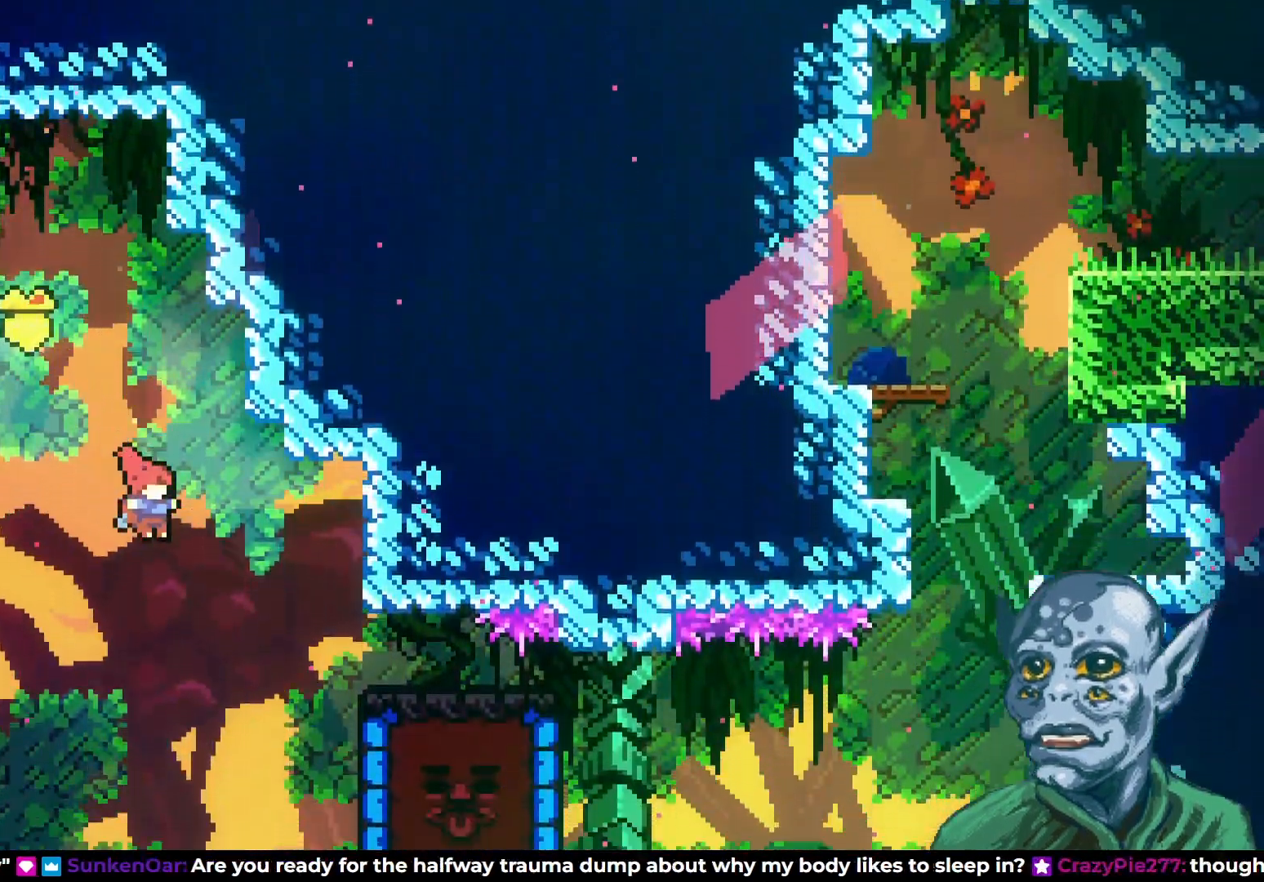
{"buttons": ["SQUARE", "DPAD_RIGHT"], "left_stick": "center", "right_stick": "center", "events": [[300, "SQUARE", "down"]]}
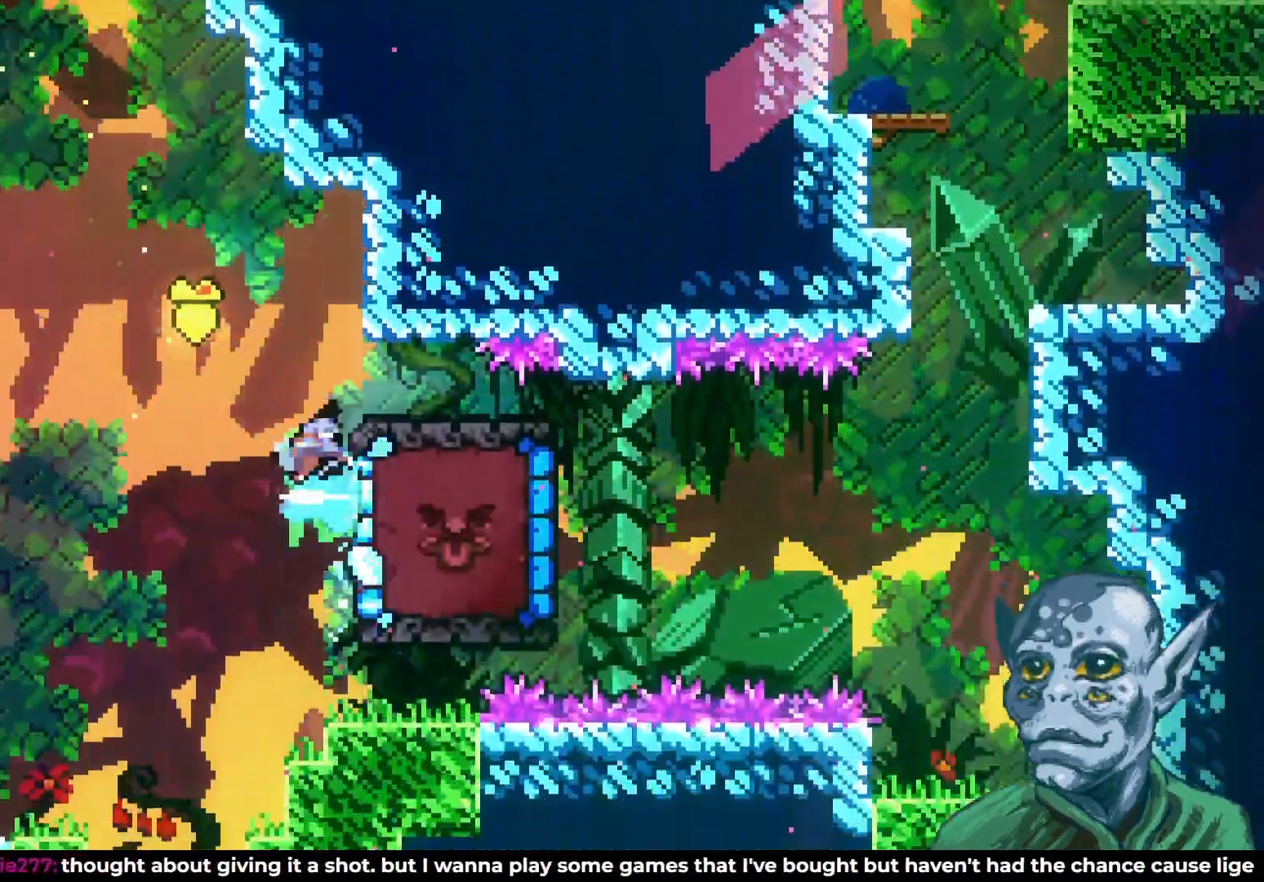
{"buttons": ["R2", "DPAD_UP", "DPAD_RIGHT"], "left_stick": "center", "right_stick": "center", "events": [[33, "DPAD_UP", "down"], [67, "DPAD_RIGHT", "up"], [233, "DPAD_RIGHT", "down"], [267, "SQUARE", "up"], [300, "DPAD_UP", "up"], [350, "R2", "down"], [500, "DPAD_UP", "down"]]}
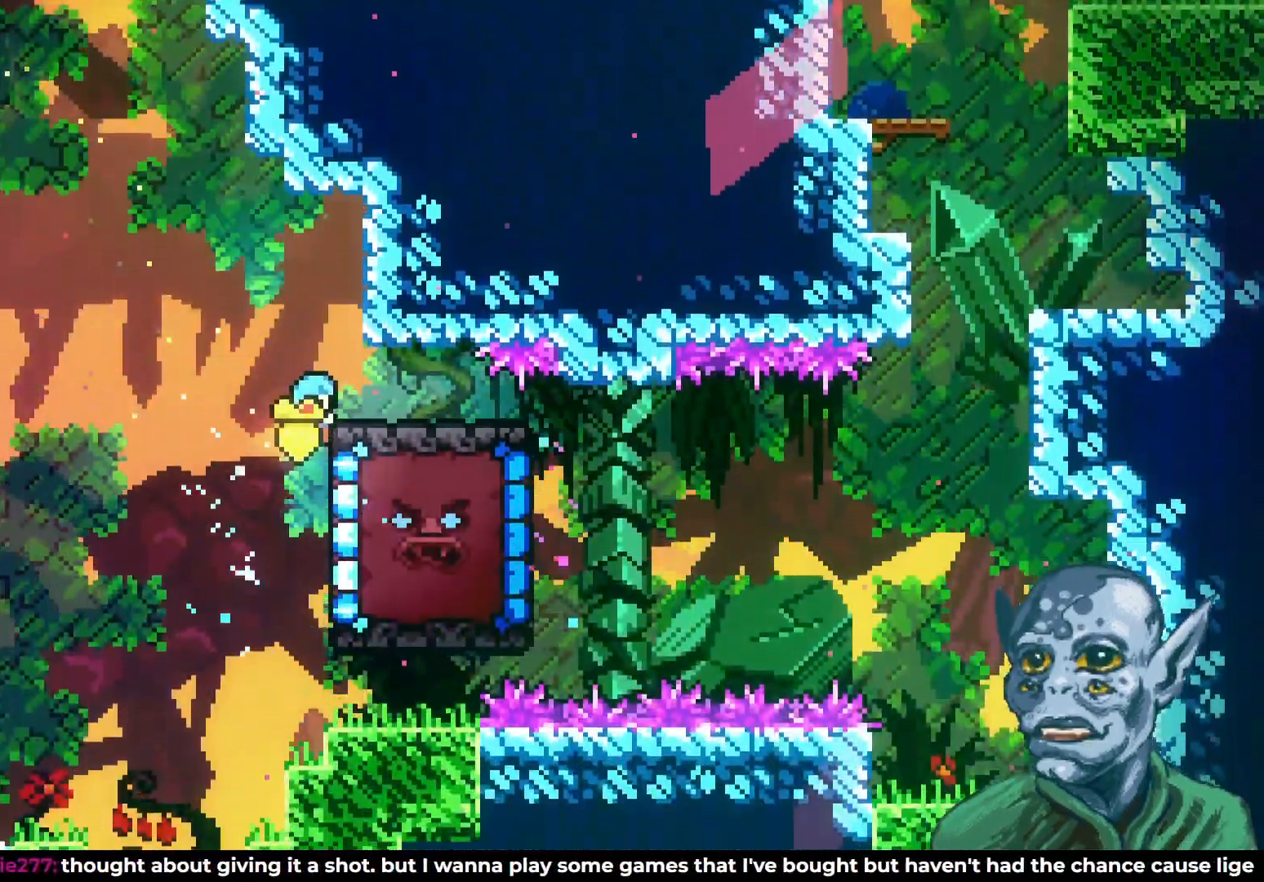
{"buttons": ["DPAD_RIGHT"], "left_stick": "center", "right_stick": "center", "events": [[17, "DPAD_RIGHT", "up"], [183, "DPAD_RIGHT", "down"], [217, "DPAD_UP", "up"], [250, "R2", "up"], [267, "DPAD_RIGHT", "up"], [383, "DPAD_RIGHT", "down"]]}